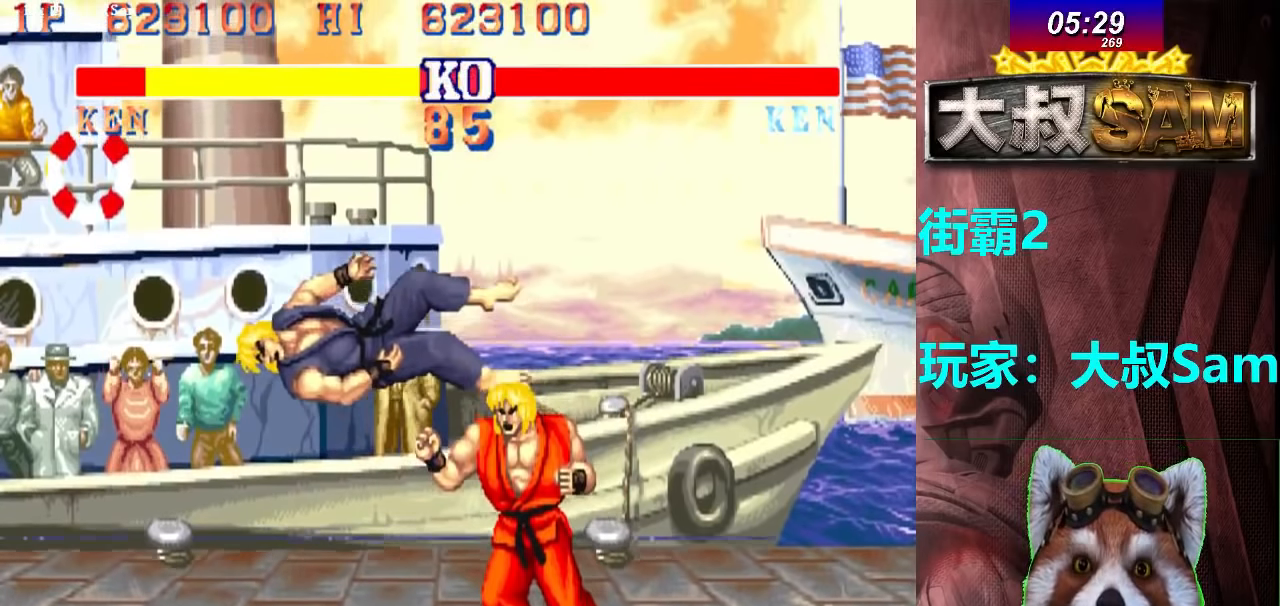
Gameplay with a controller (arcade stick); each line is a JSON object with the inputs held at the frame after it. "events" lists button and stick changes between this image and that frame as [ms after this image, input, new state], when the widget could be followed in between. Not read: L3 R3.
{"buttons": ["A"], "left_stick": "center", "events": []}
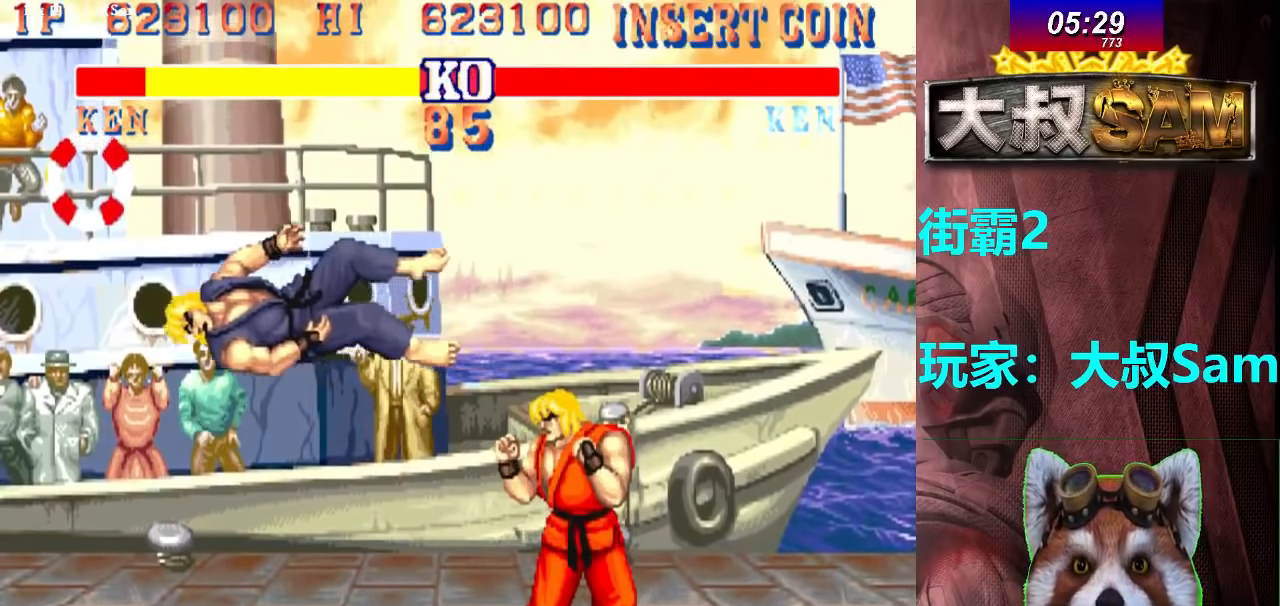
{"buttons": ["A"], "left_stick": "center", "events": []}
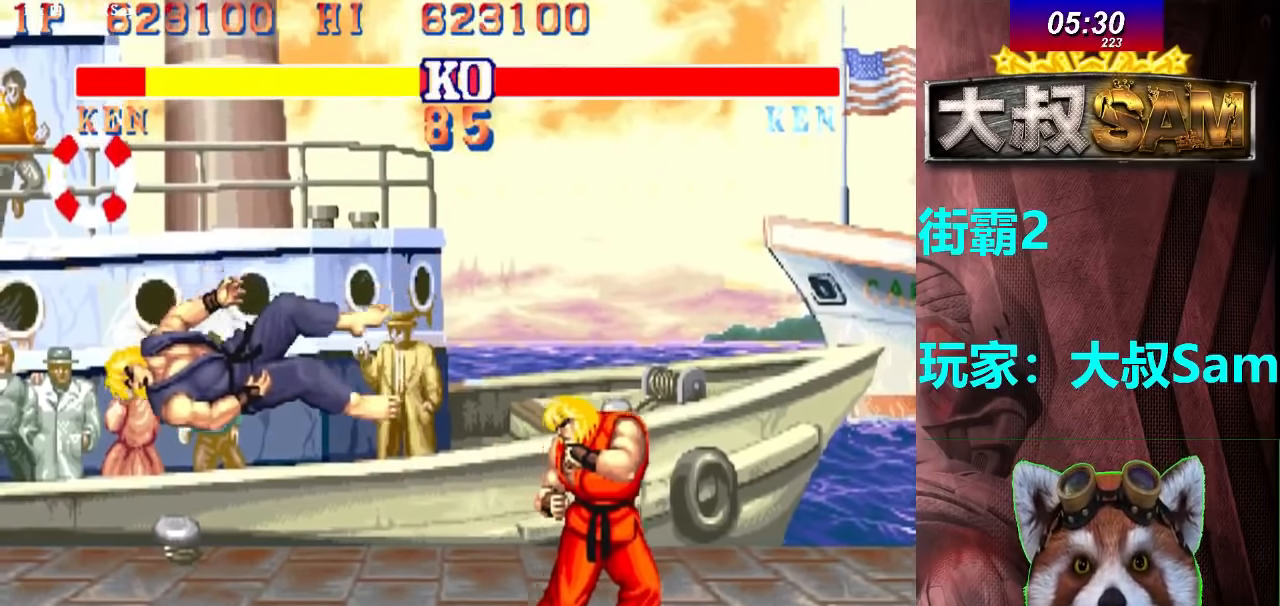
{"buttons": ["A"], "left_stick": "center", "events": [[150, "F", "down"], [200, "F", "up"], [250, "F", "down"], [417, "F", "up"]]}
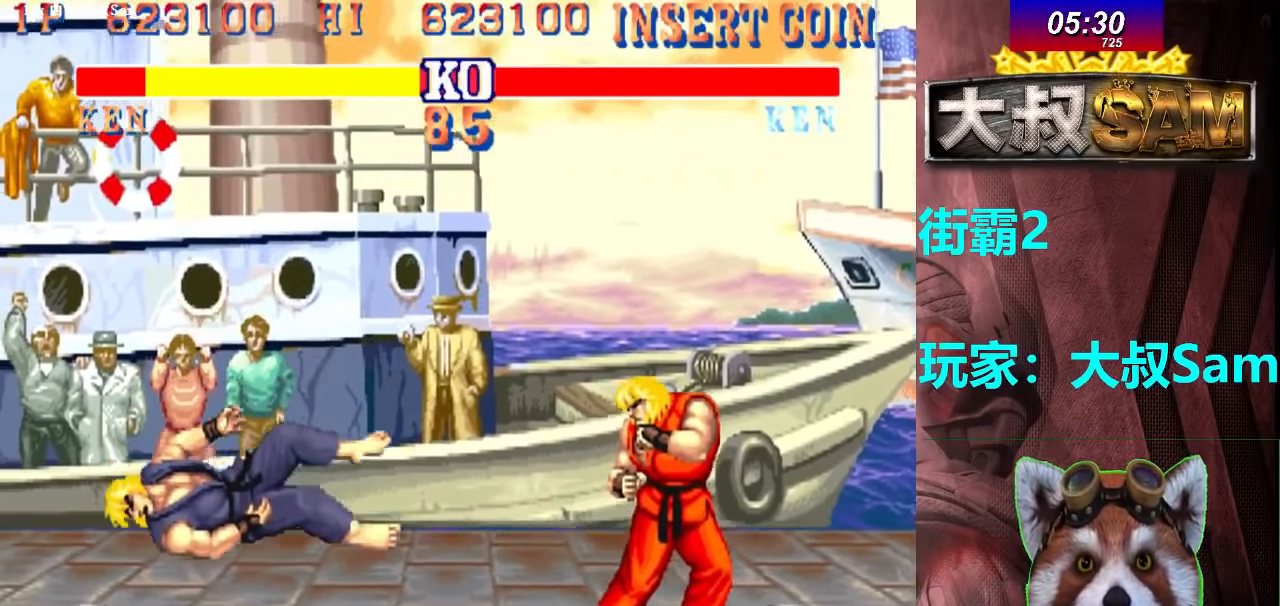
{"buttons": ["A"], "left_stick": "center", "events": []}
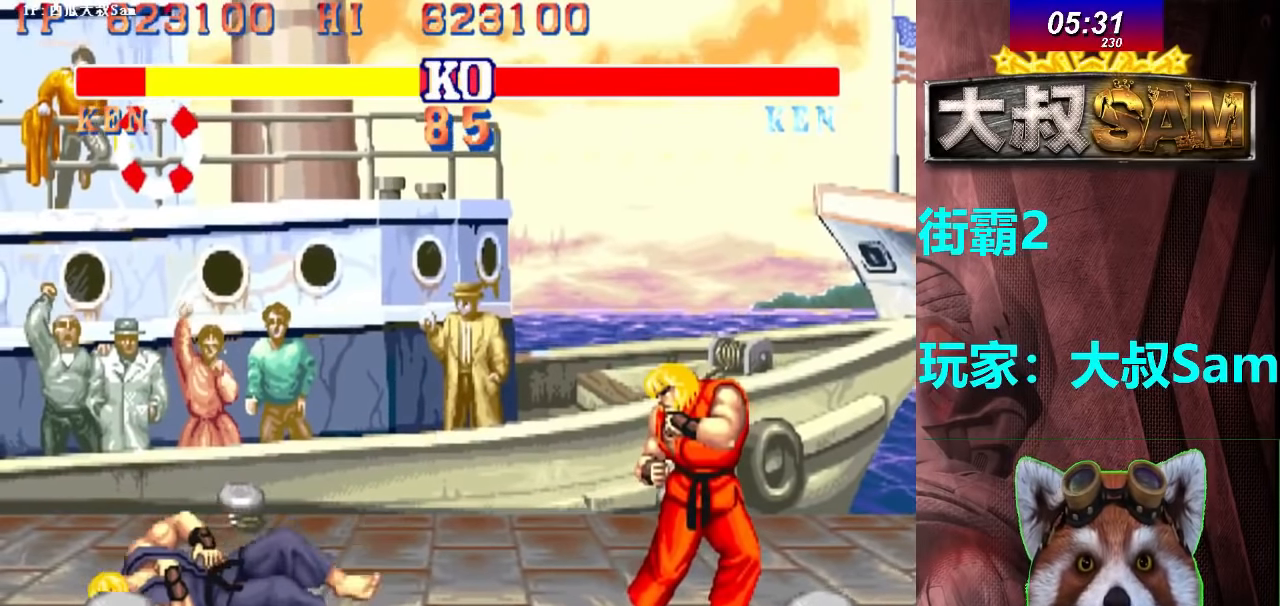
{"buttons": ["A"], "left_stick": "center", "events": []}
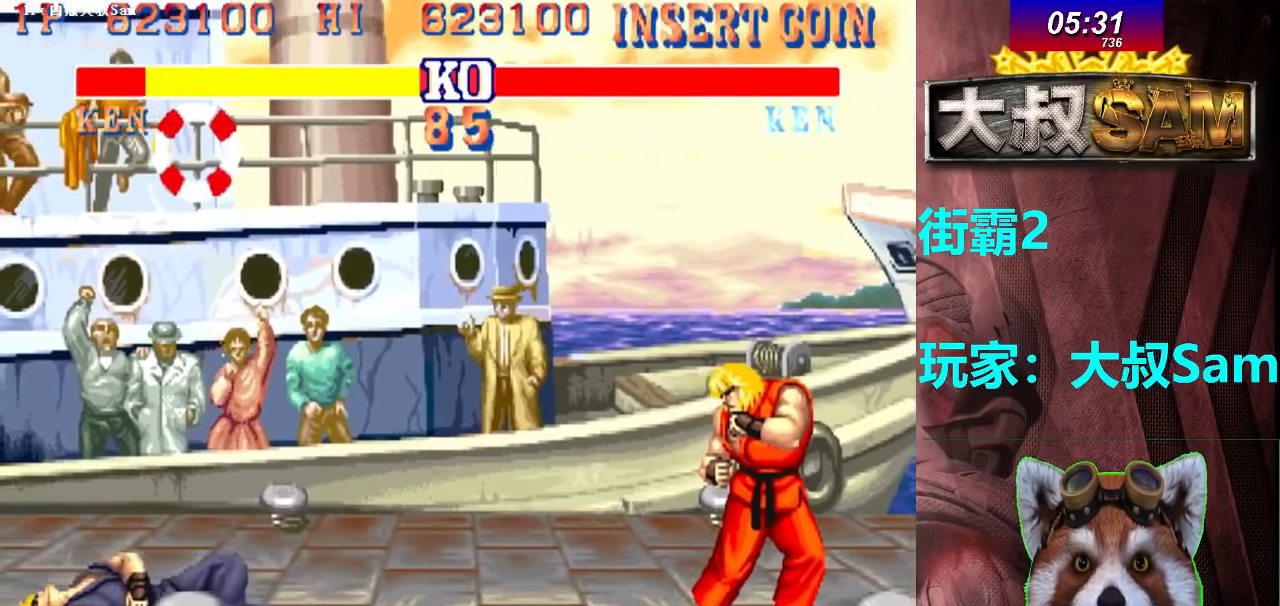
{"buttons": ["A"], "left_stick": "center", "events": []}
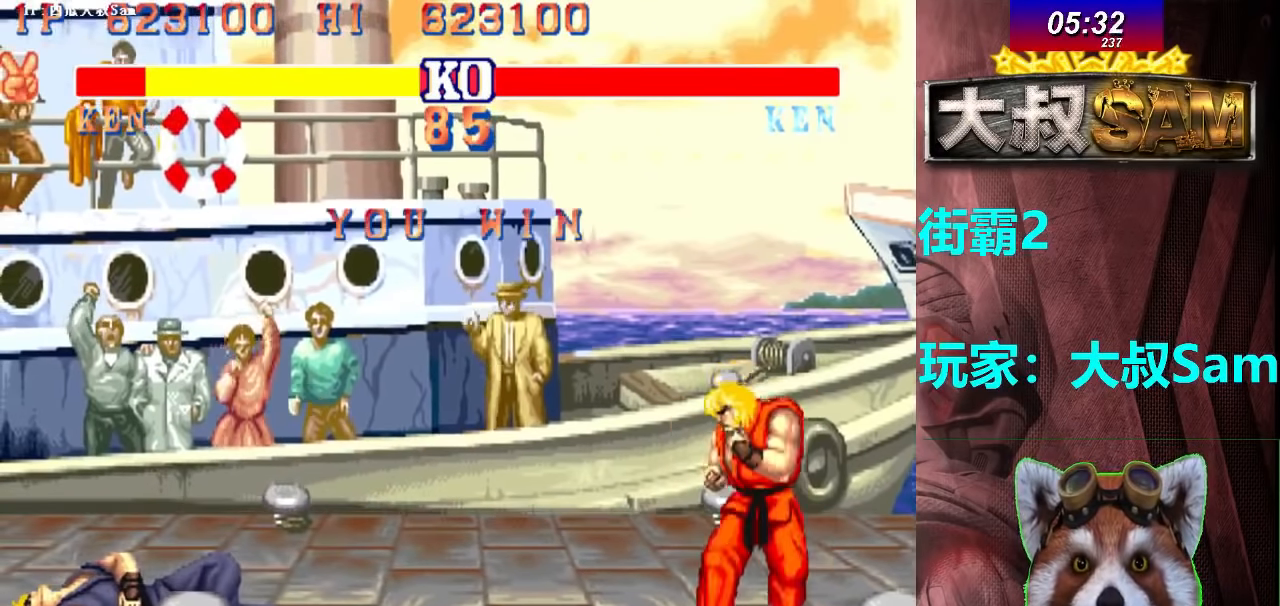
{"buttons": ["A"], "left_stick": "center", "events": []}
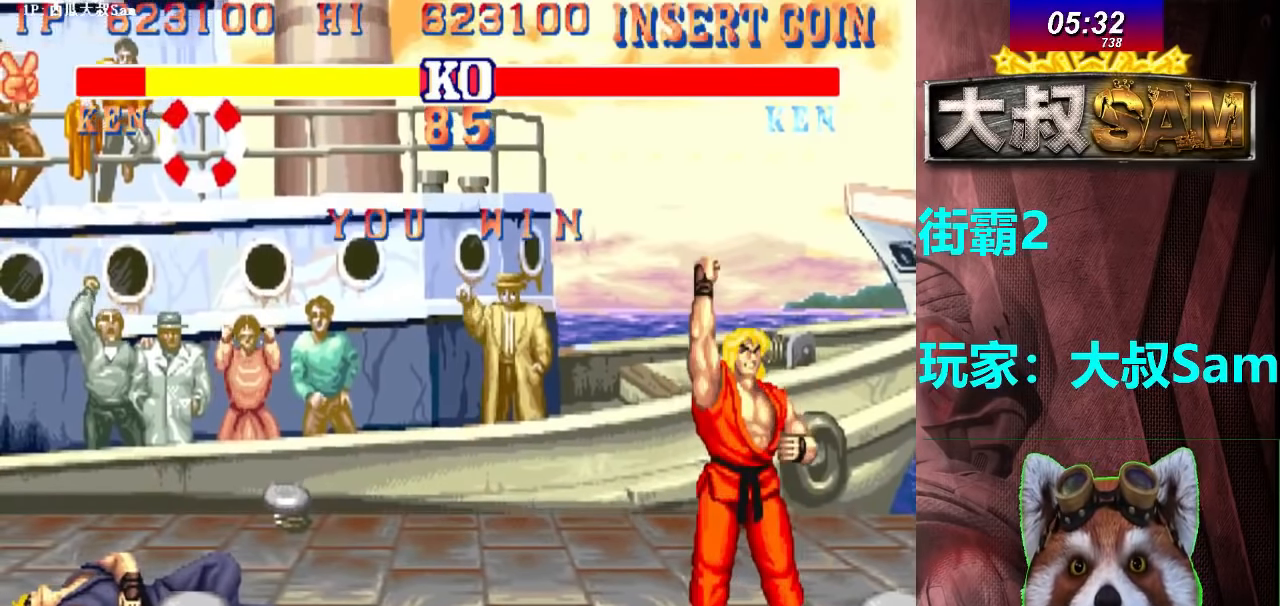
{"buttons": ["A"], "left_stick": "center", "events": []}
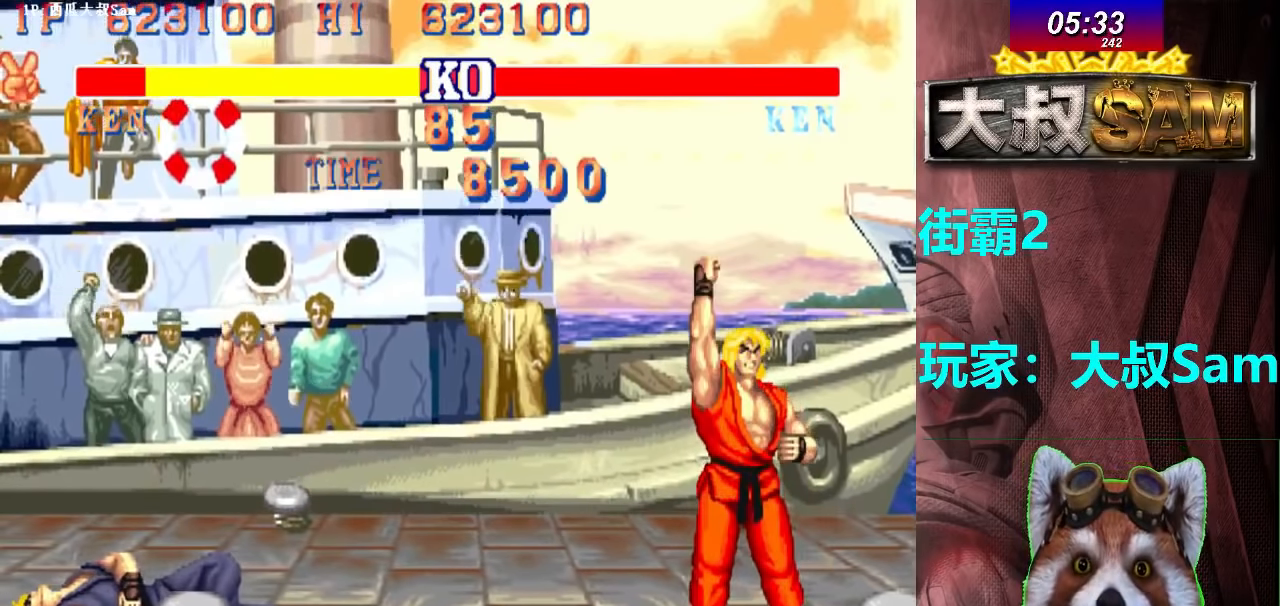
{"buttons": ["A"], "left_stick": "center", "events": []}
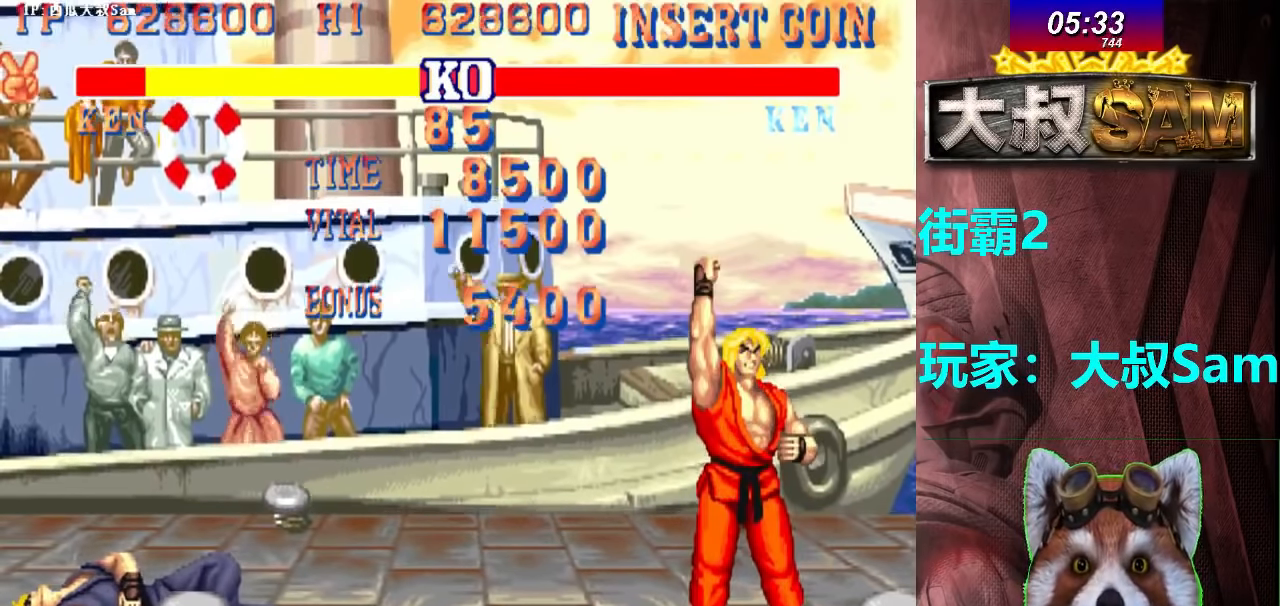
{"buttons": ["A"], "left_stick": "center", "events": []}
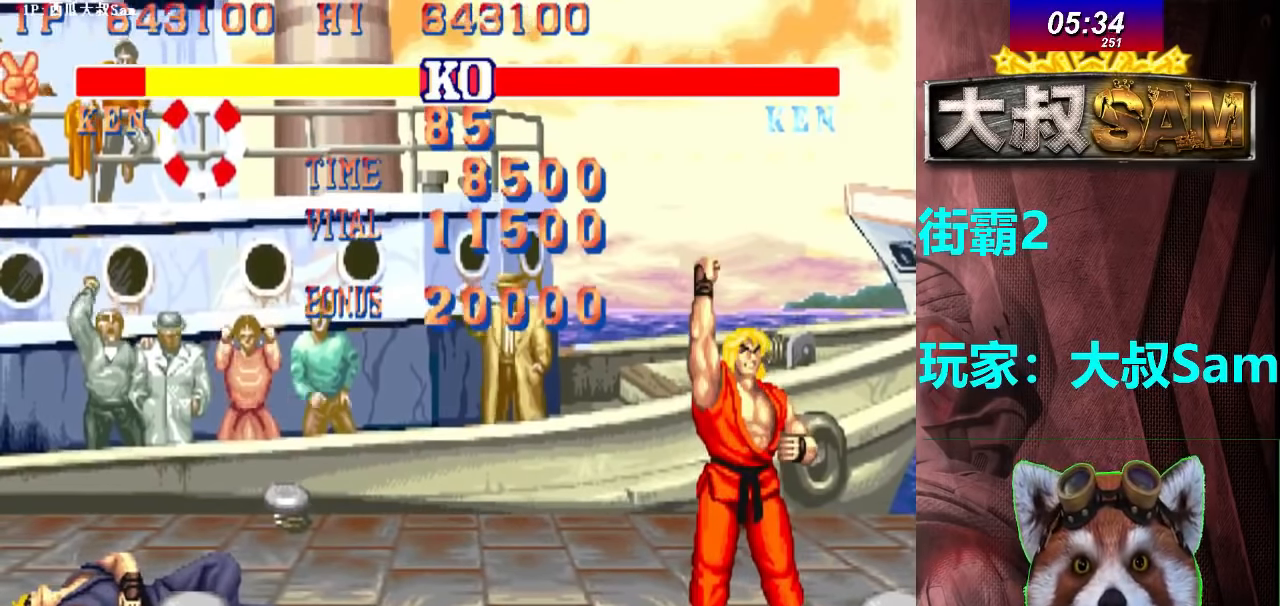
{"buttons": ["A"], "left_stick": "center", "events": []}
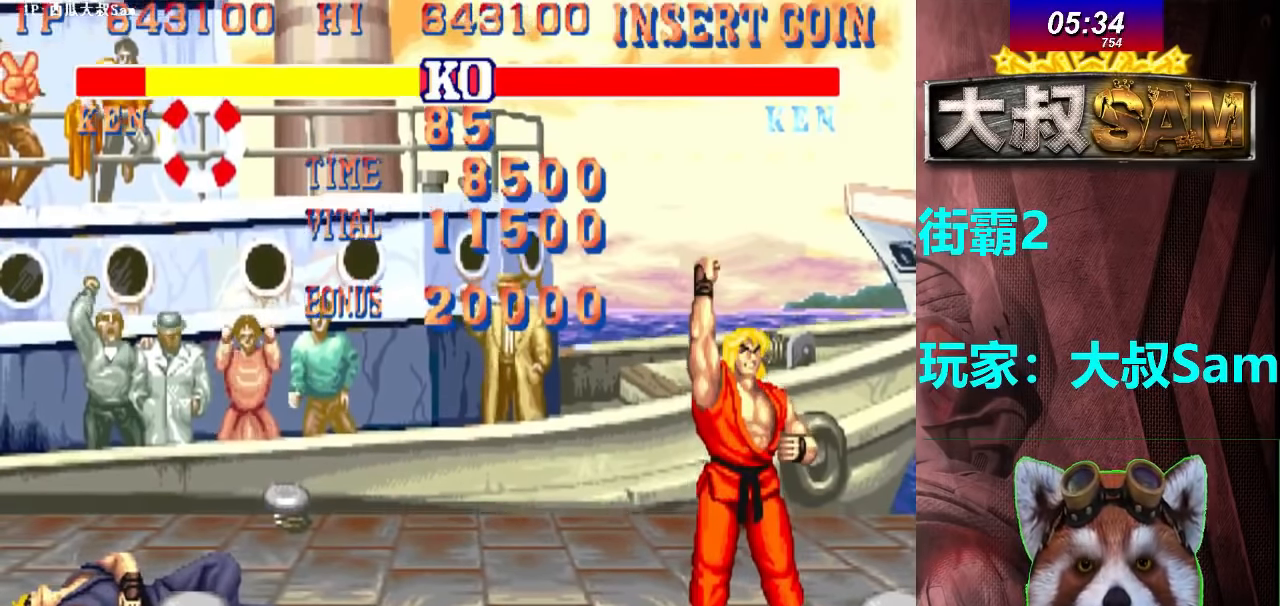
{"buttons": ["A"], "left_stick": "center", "events": []}
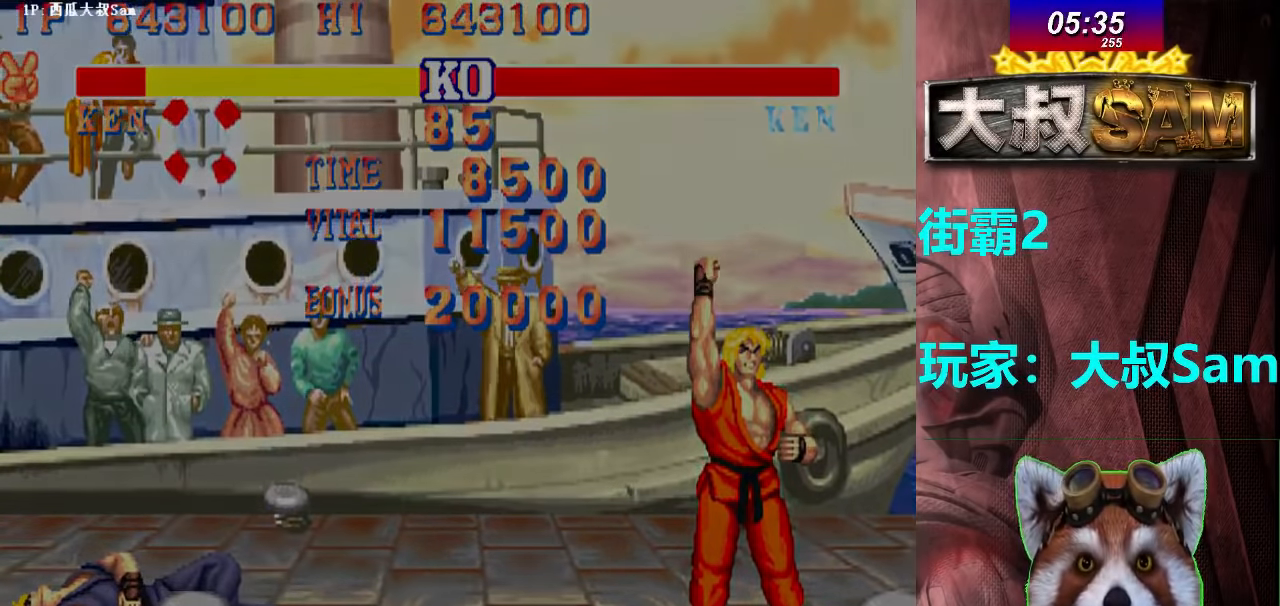
{"buttons": ["A"], "left_stick": "center", "events": []}
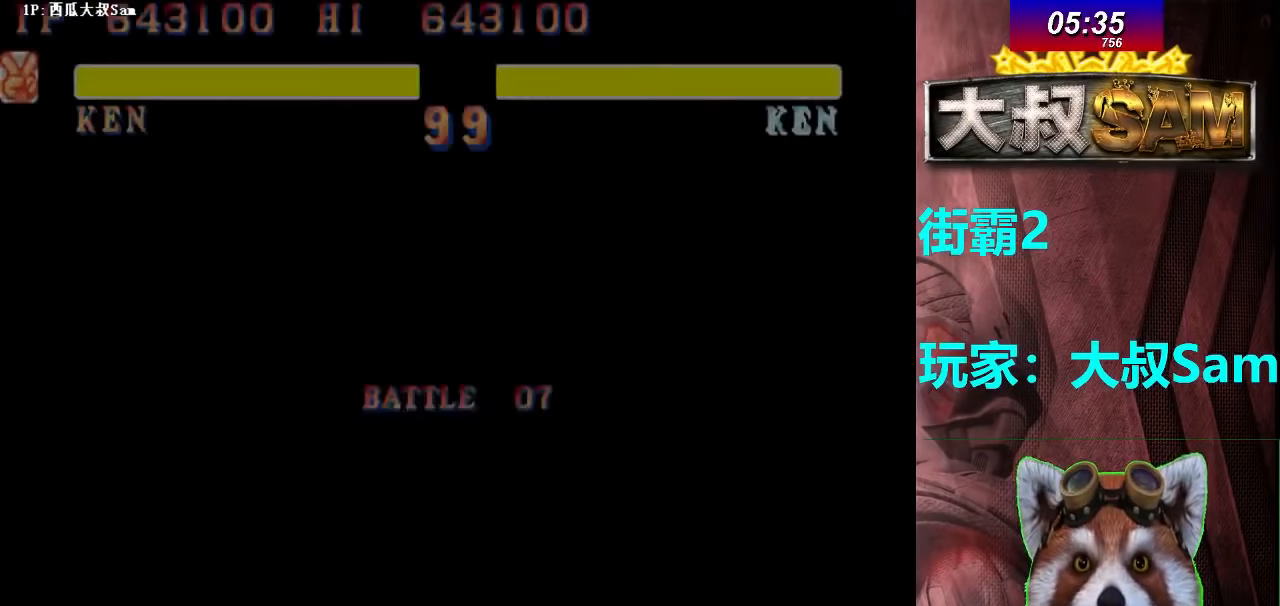
{"buttons": ["A"], "left_stick": "center", "events": []}
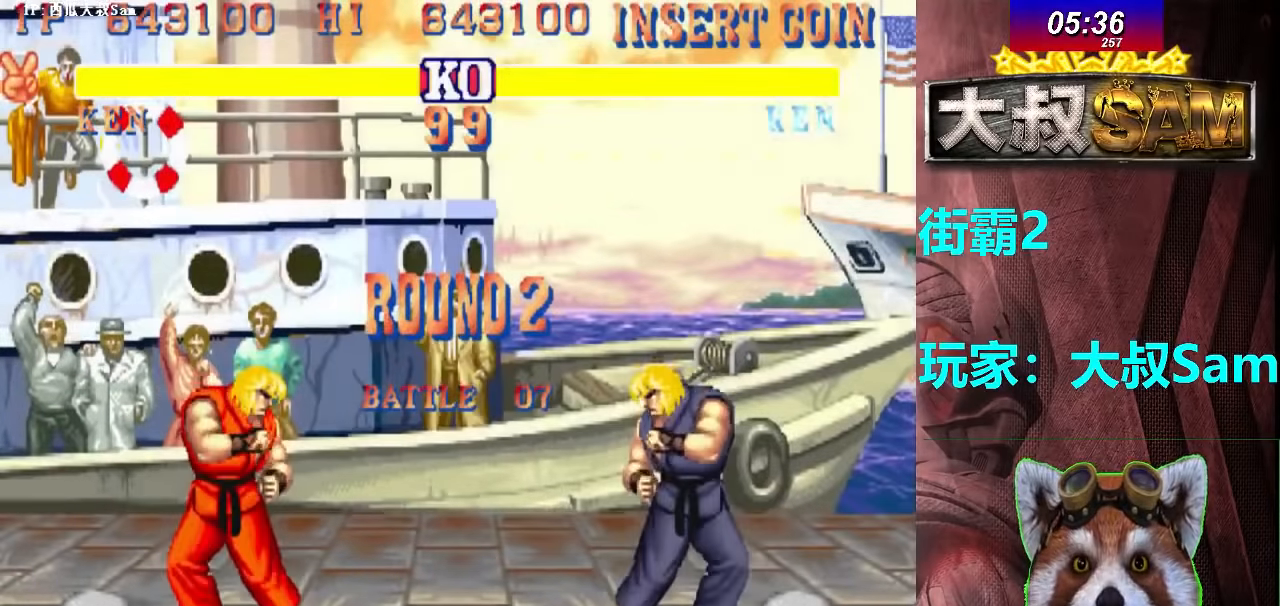
{"buttons": ["A"], "left_stick": "center", "events": []}
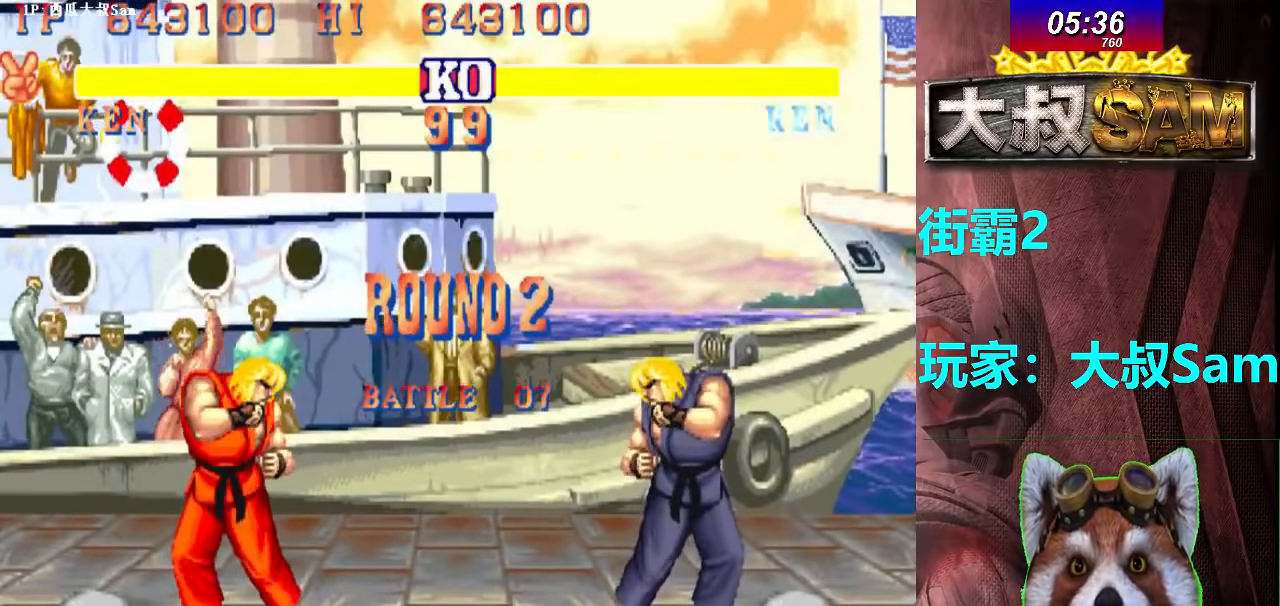
{"buttons": [], "left_stick": "right", "events": [[316, "left_stick", "right"], [350, "A", "up"]]}
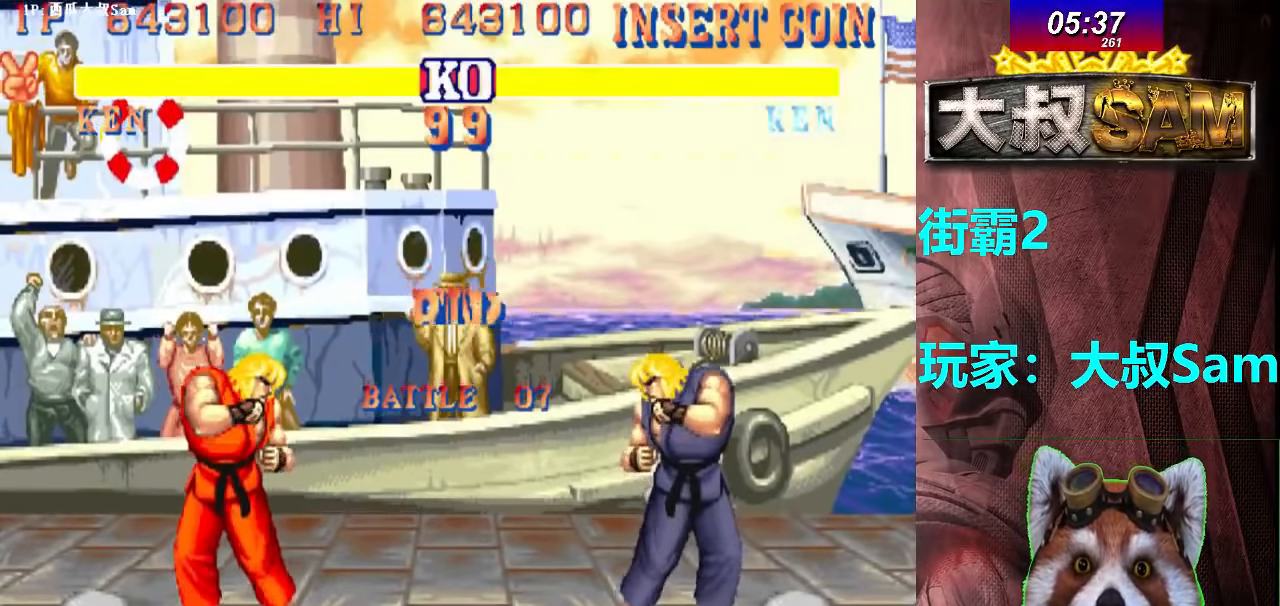
{"buttons": [], "left_stick": "right", "events": []}
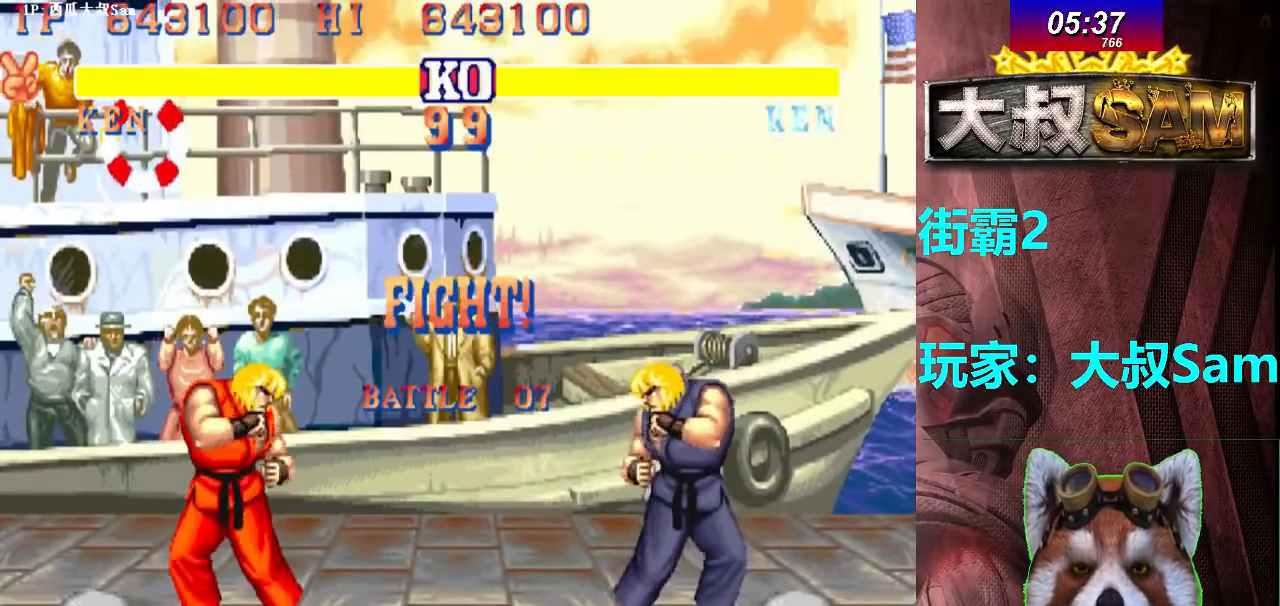
{"buttons": [], "left_stick": "right", "events": []}
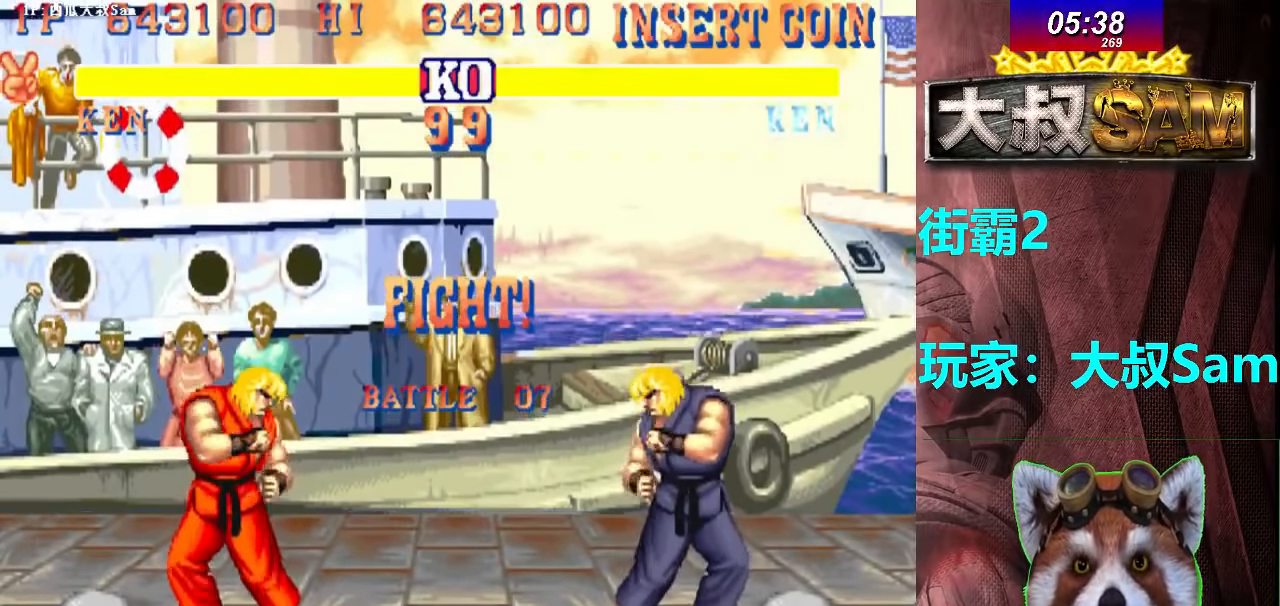
{"buttons": [], "left_stick": "right", "events": []}
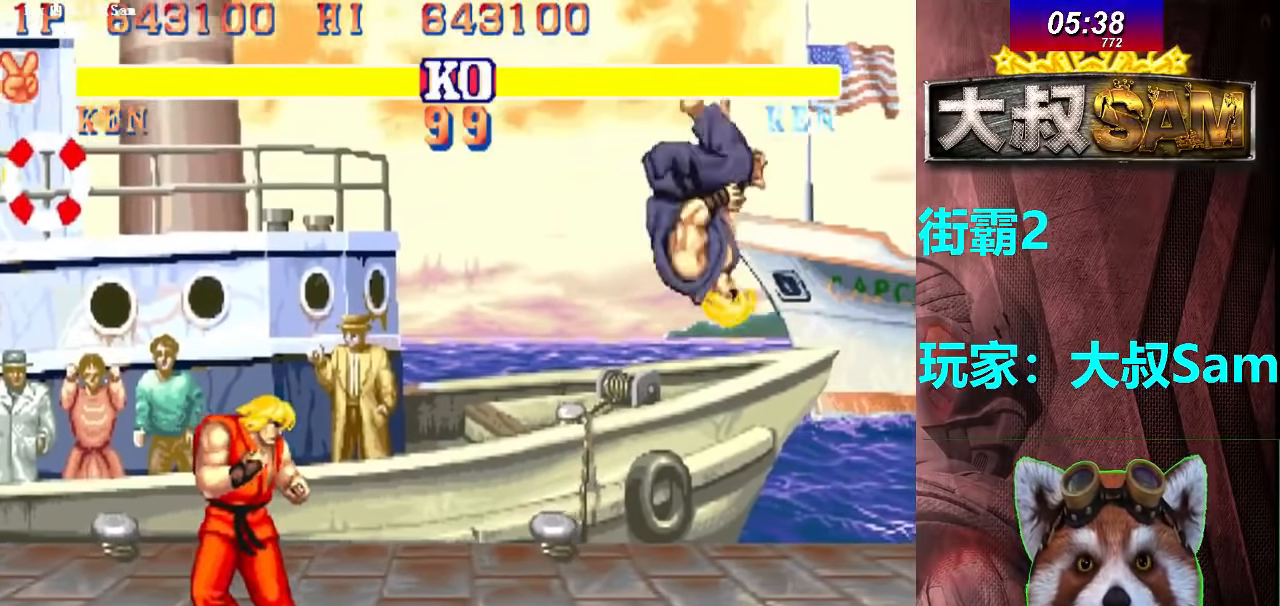
{"buttons": [], "left_stick": "right", "events": []}
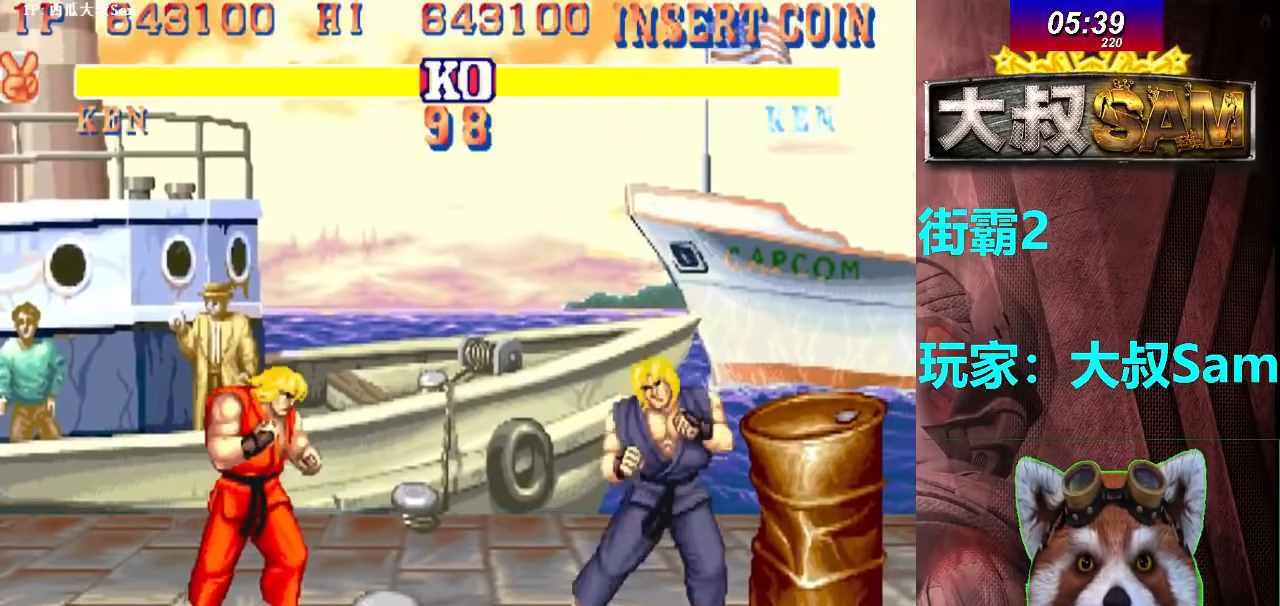
{"buttons": [], "left_stick": "center"}
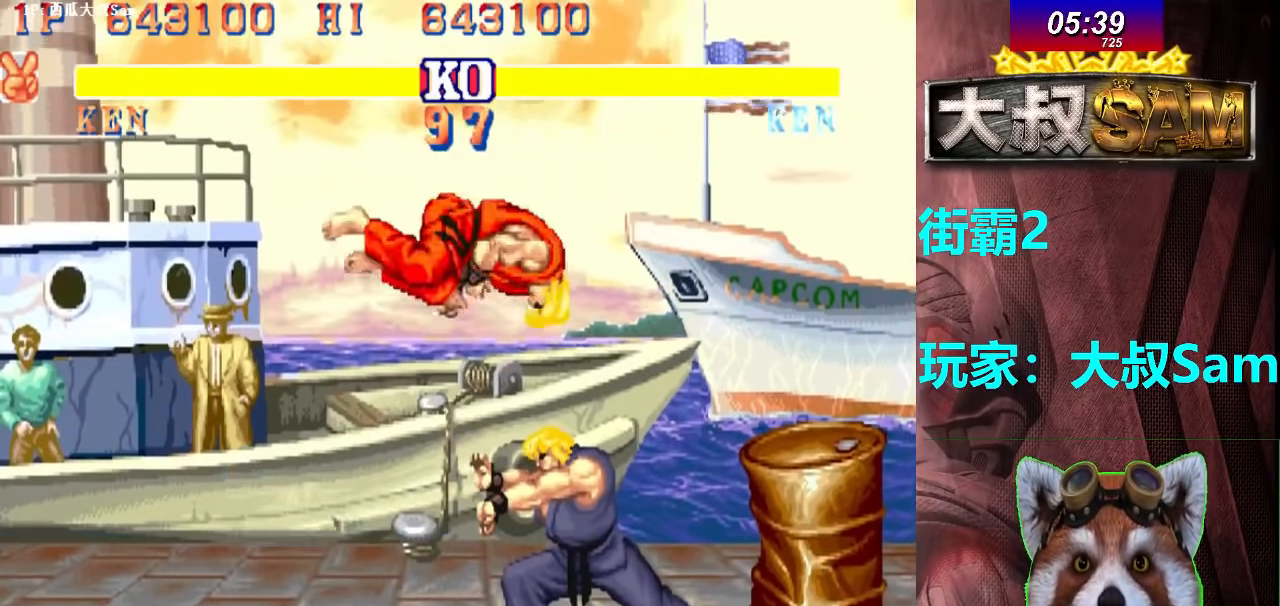
{"buttons": [], "left_stick": "center", "events": [[250, "C", "down"], [466, "C", "up"]]}
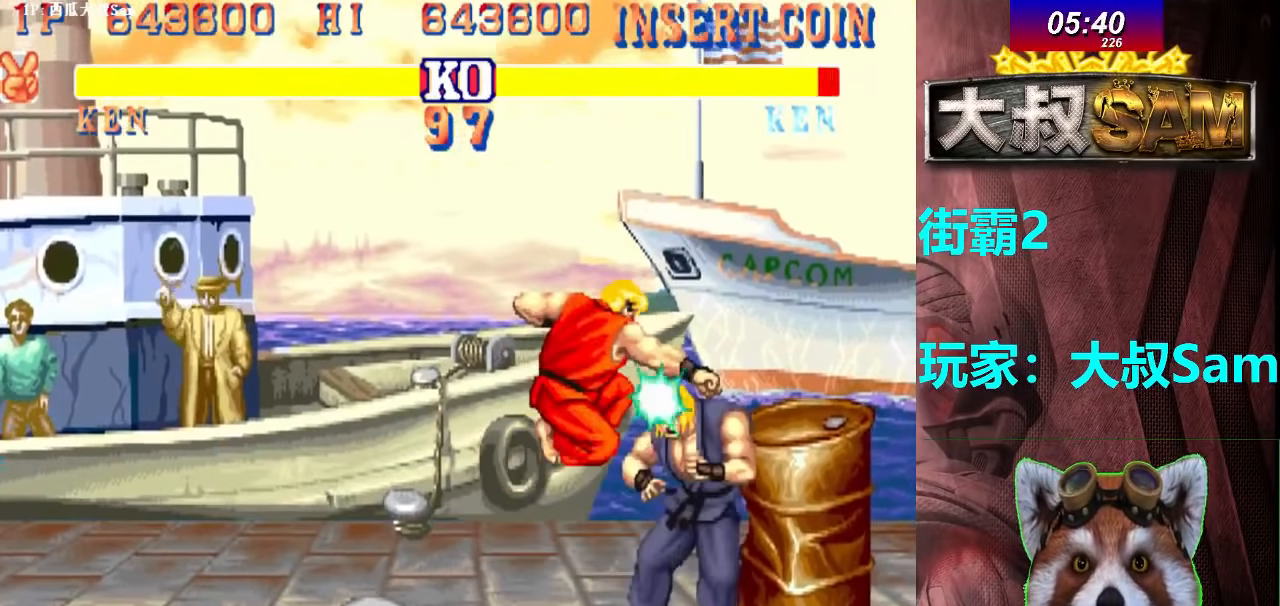
{"buttons": ["C"], "left_stick": "center", "events": [[150, "C", "down"], [183, "left_stick", "right"], [216, "C", "up"], [266, "C", "down"], [283, "left_stick", "down"], [316, "C", "up"], [383, "C", "down"], [400, "left_stick", "center"], [433, "C", "up"], [483, "C", "down"]]}
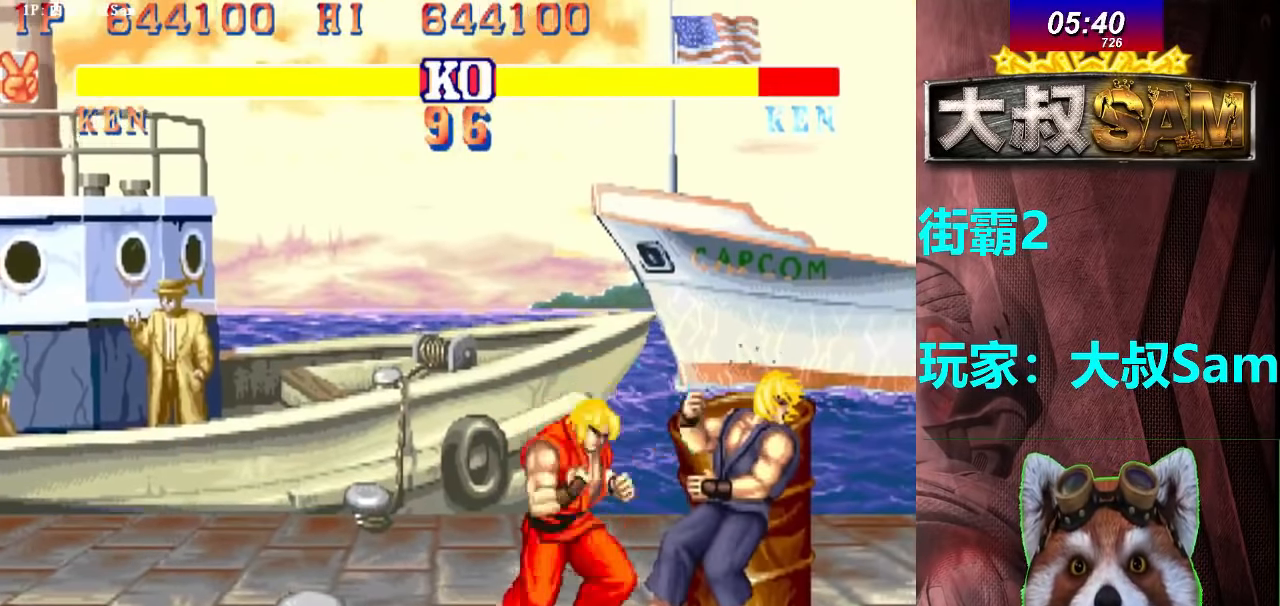
{"buttons": [], "left_stick": "center", "events": [[33, "C", "up"], [100, "C", "down"], [150, "C", "up"], [216, "C", "down"], [283, "C", "up"], [350, "C", "down"], [400, "C", "up"]]}
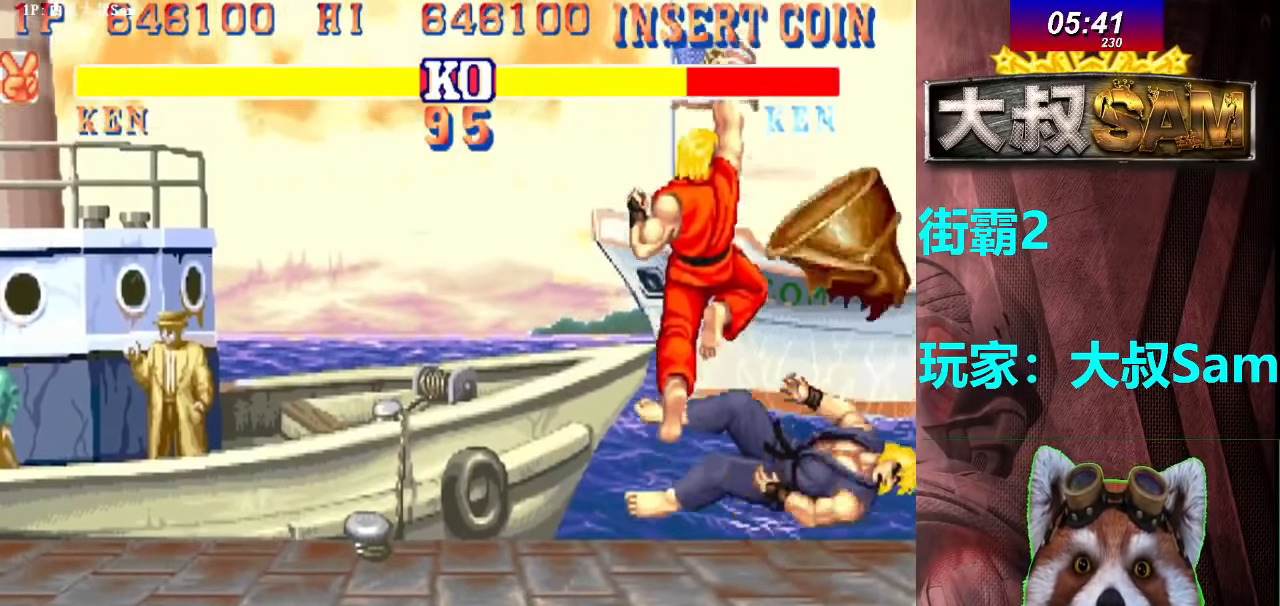
{"buttons": [], "left_stick": "center", "events": []}
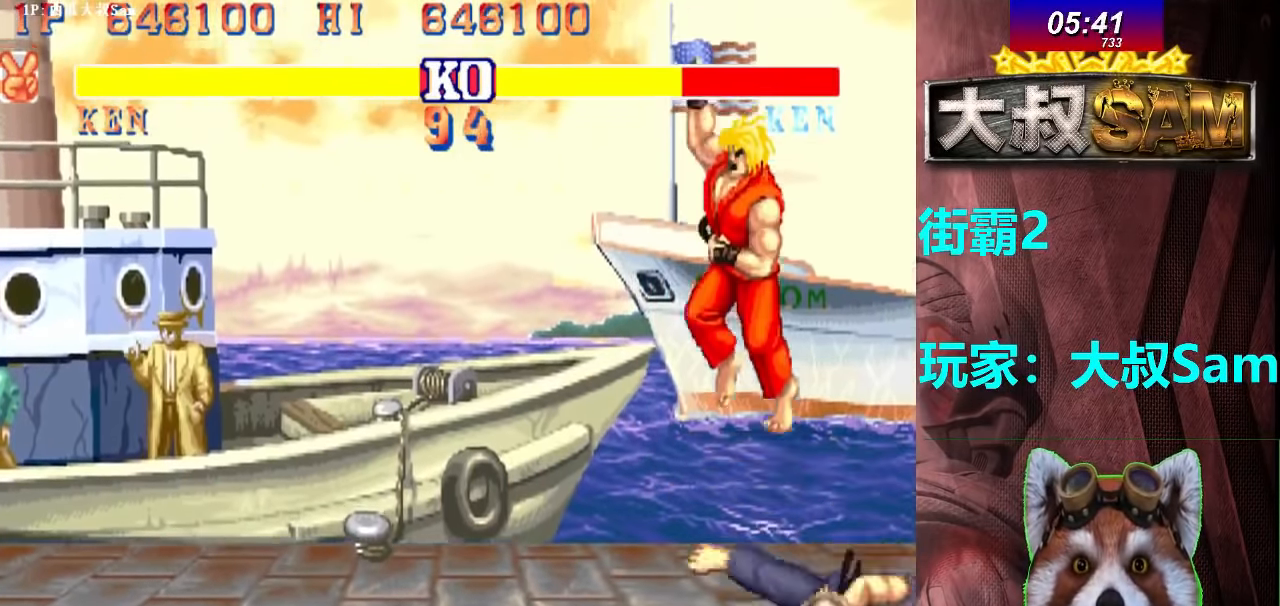
{"buttons": [], "left_stick": "up-right", "events": [[416, "left_stick", "up-right"]]}
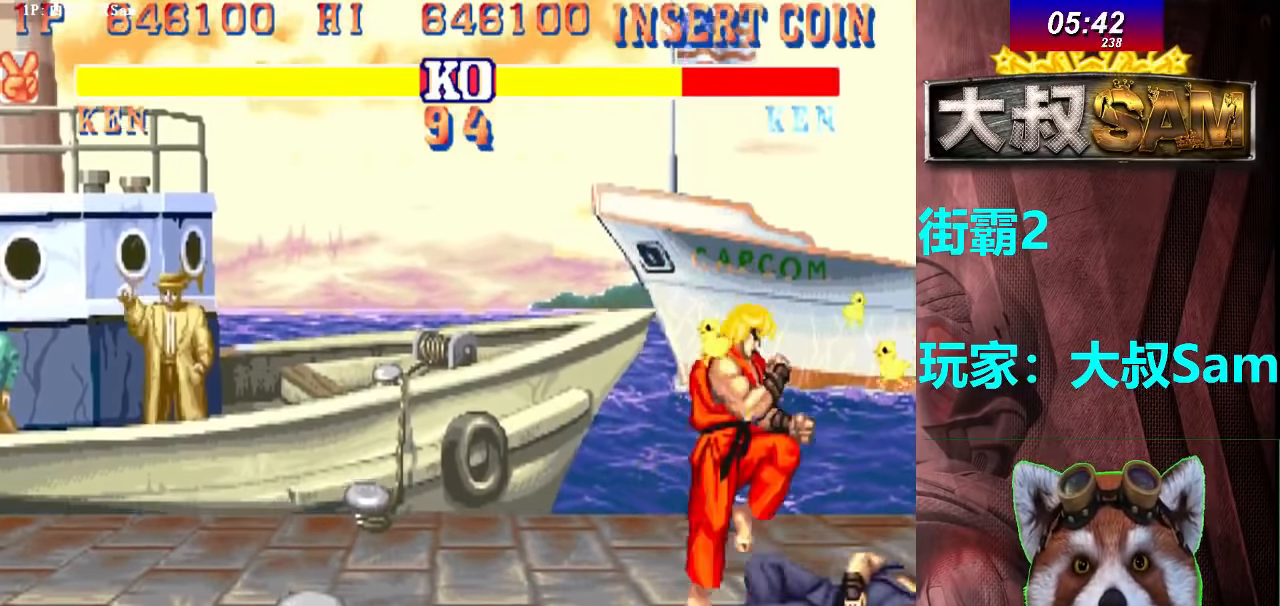
{"buttons": [], "left_stick": "center"}